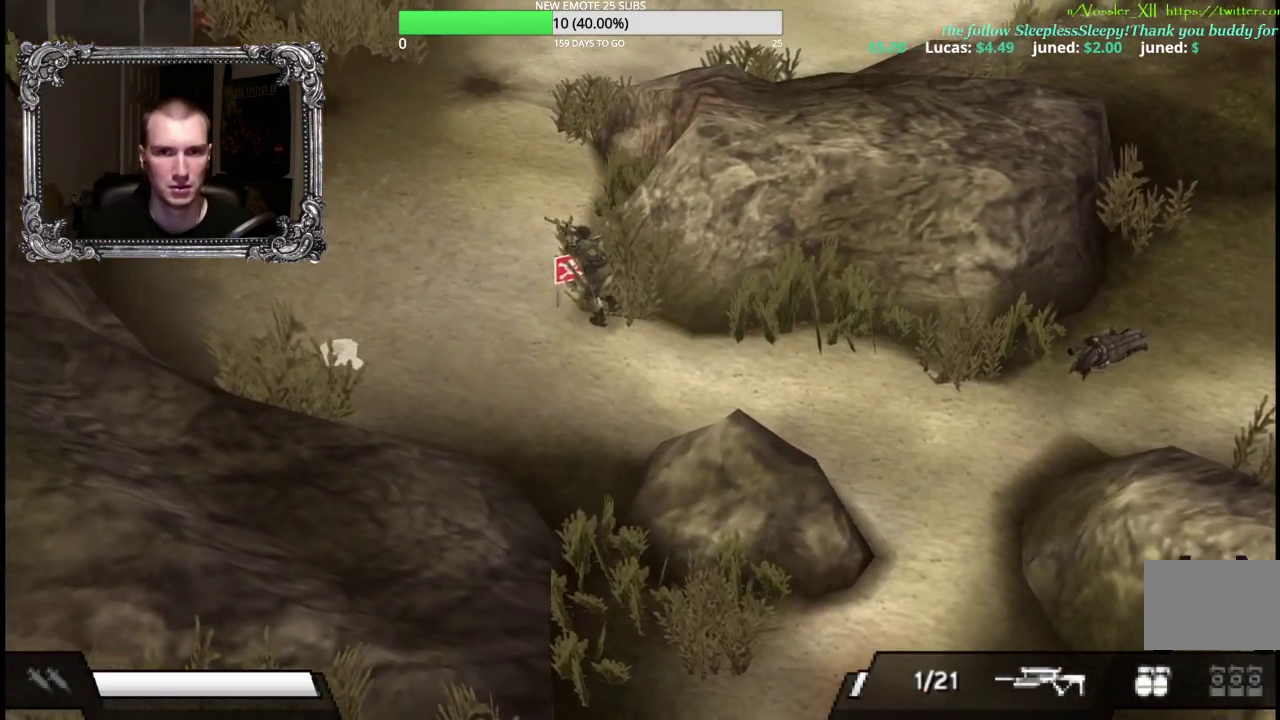
Gameplay with a controller (Xbox layout); each line is a JSON object with the inputs held at the frame after it. "events" lists button and stick changes between this image and that frame as [ms after this image, input, new state], when the widget could be followed in between.
{"buttons": [], "left_stick": "up", "right_stick": "center", "events": [[50, "left_stick", "center"], [217, "left_stick", "left"], [300, "left_stick", "up-left"], [400, "left_stick", "up"]]}
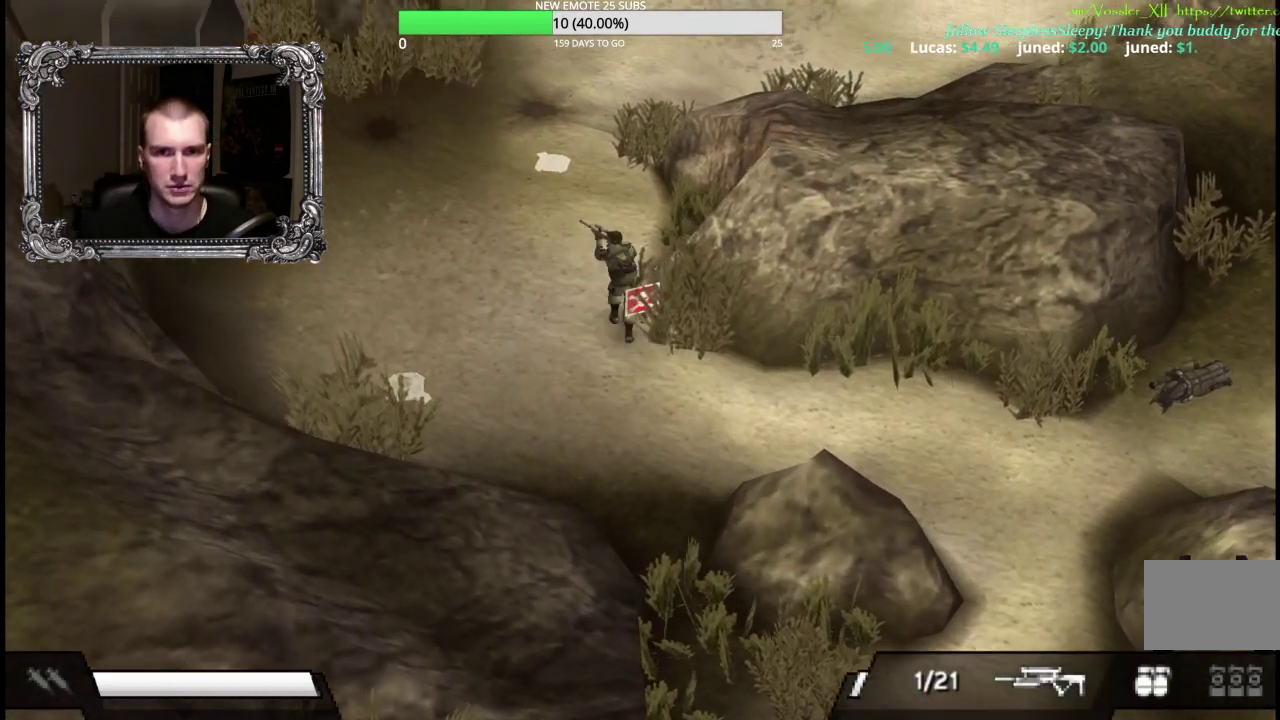
{"buttons": [], "left_stick": "up-left", "right_stick": "center", "events": [[117, "left_stick", "center"], [383, "left_stick", "left"], [500, "left_stick", "up-left"]]}
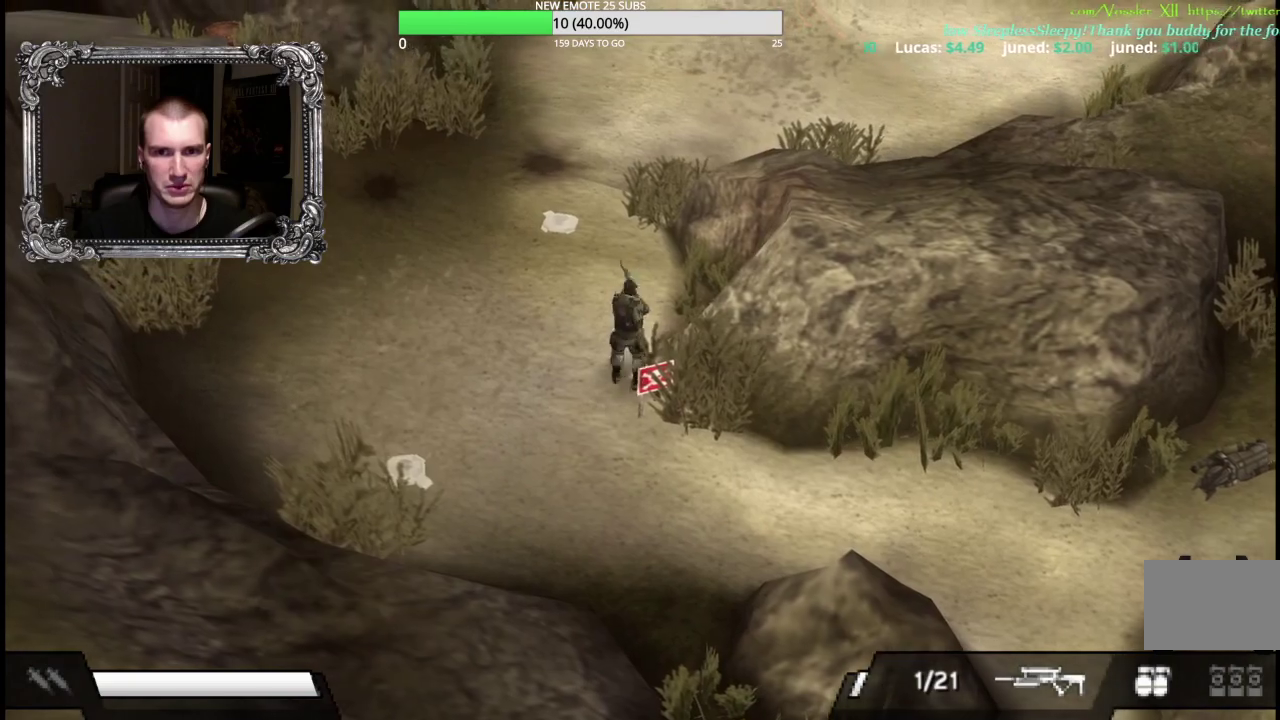
{"buttons": [], "left_stick": "up-left", "right_stick": "center", "events": [[150, "left_stick", "up"], [450, "left_stick", "up-left"]]}
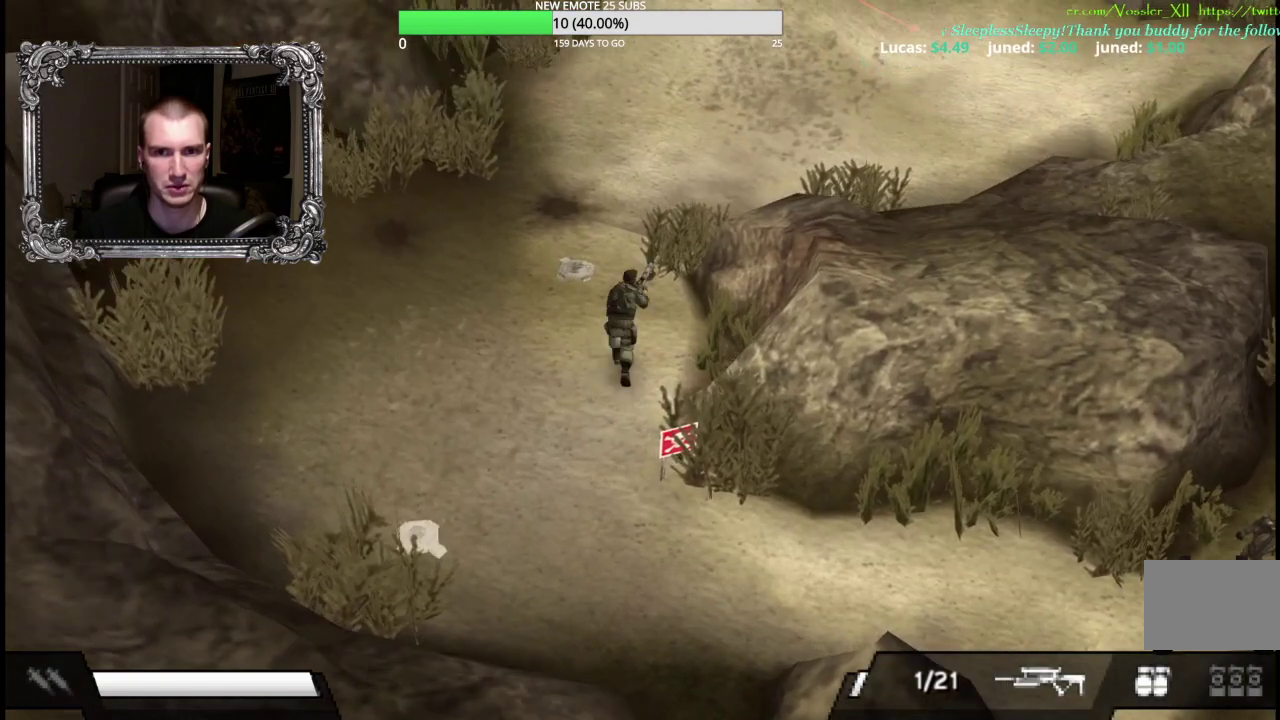
{"buttons": [], "left_stick": "up-left", "right_stick": "center", "events": [[17, "left_stick", "left"], [150, "left_stick", "up-left"]]}
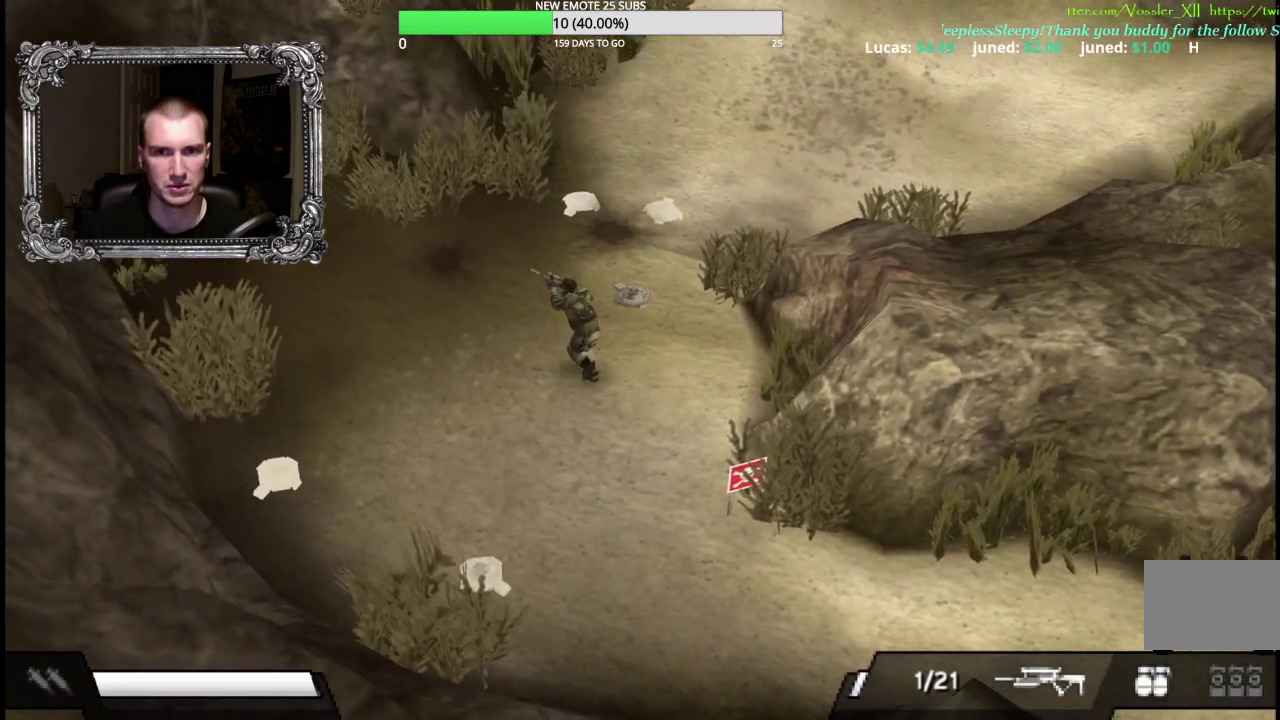
{"buttons": [], "left_stick": "up", "right_stick": "center", "events": [[217, "left_stick", "up"]]}
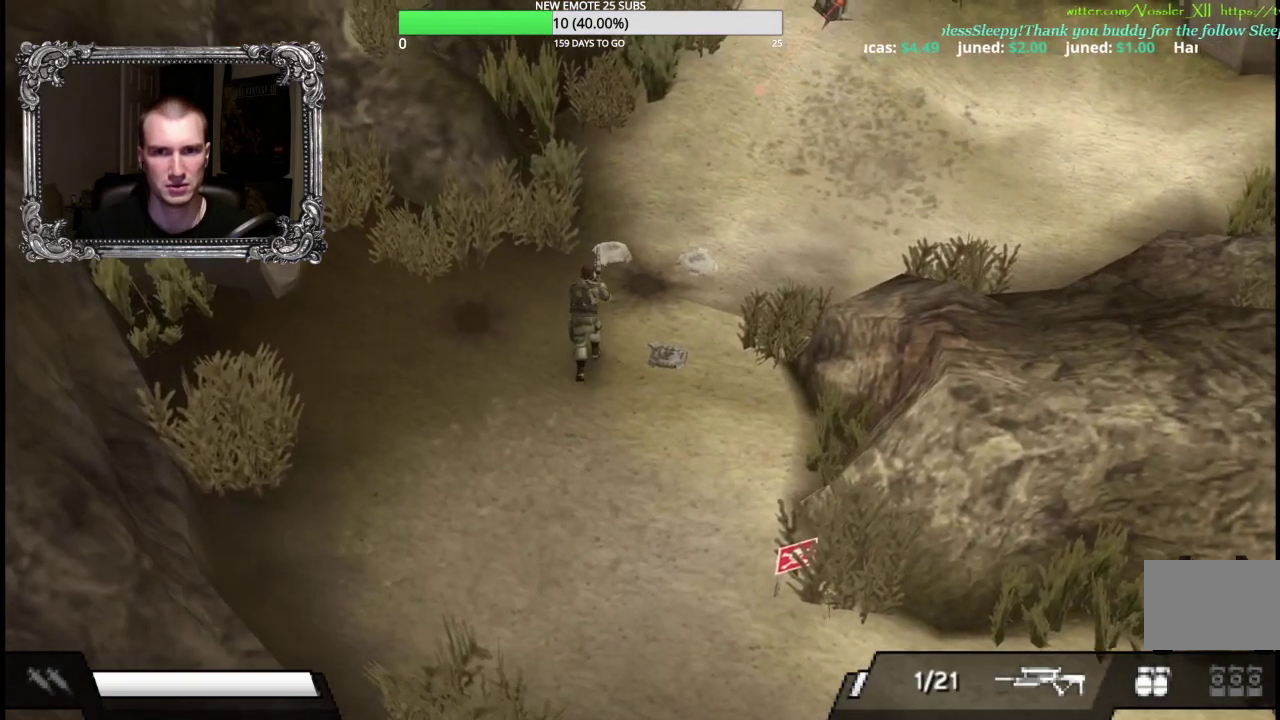
{"buttons": [], "left_stick": "center", "right_stick": "center", "events": [[150, "left_stick", "up-right"], [317, "left_stick", "center"]]}
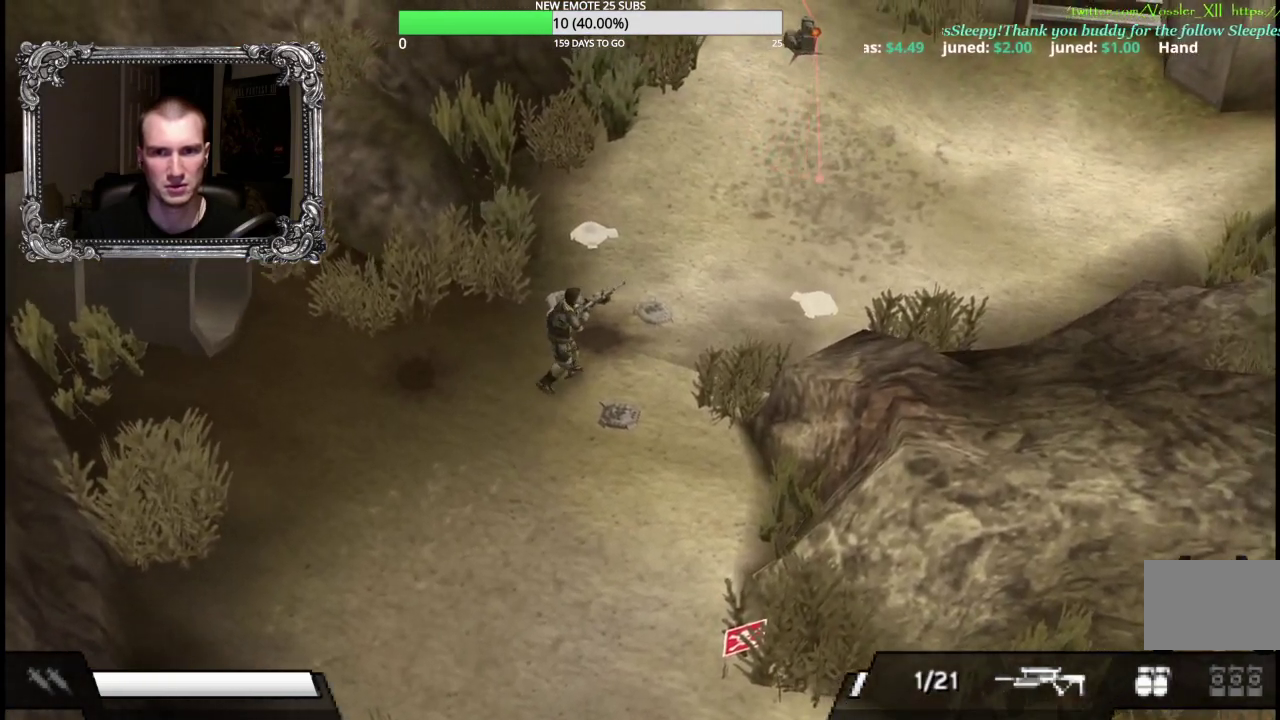
{"buttons": [], "left_stick": "up-right", "right_stick": "center", "events": [[383, "left_stick", "up-right"]]}
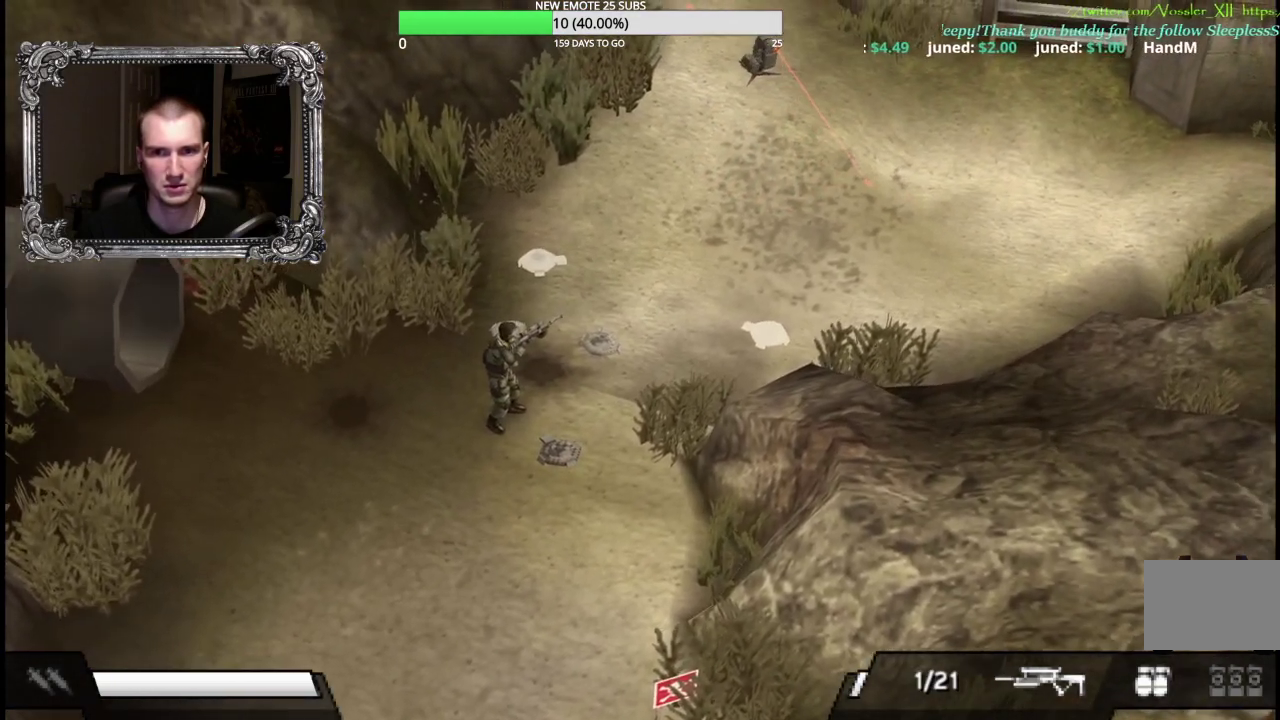
{"buttons": [], "left_stick": "up-right", "right_stick": "center", "events": []}
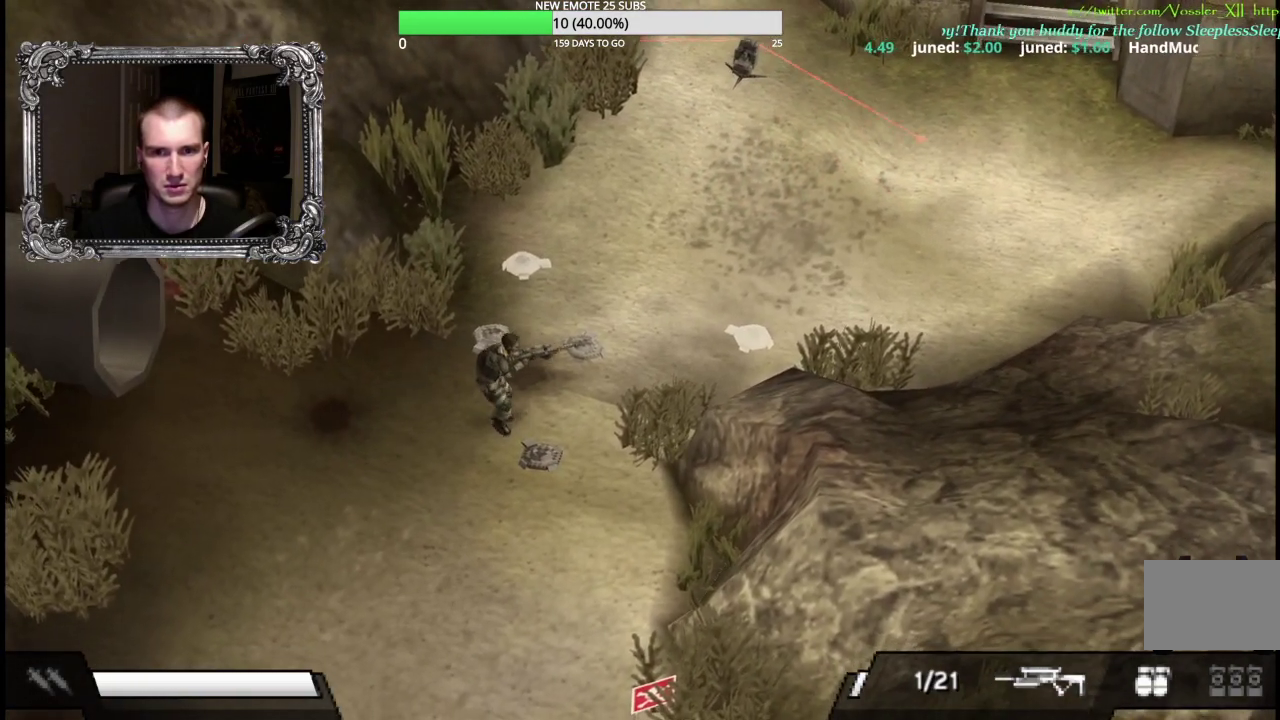
{"buttons": [], "left_stick": "up-right", "right_stick": "center", "events": []}
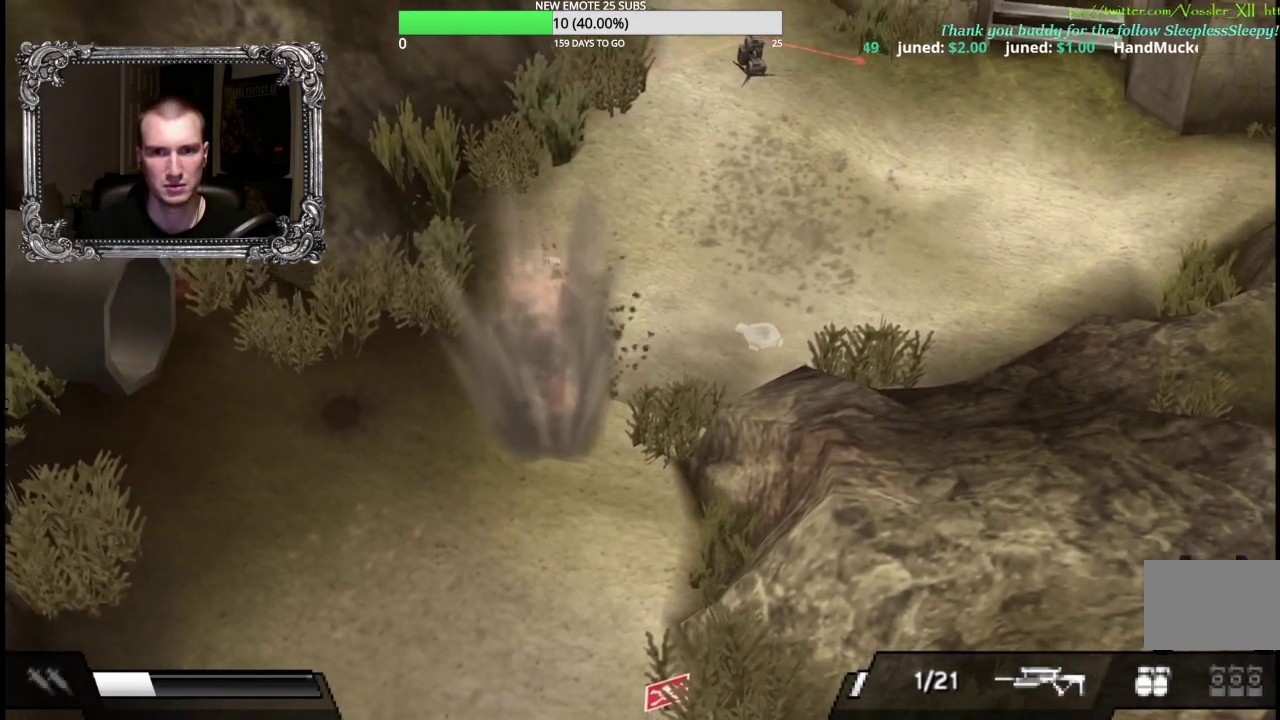
{"buttons": [], "left_stick": "down", "right_stick": "center", "events": [[83, "left_stick", "center"], [217, "left_stick", "down"]]}
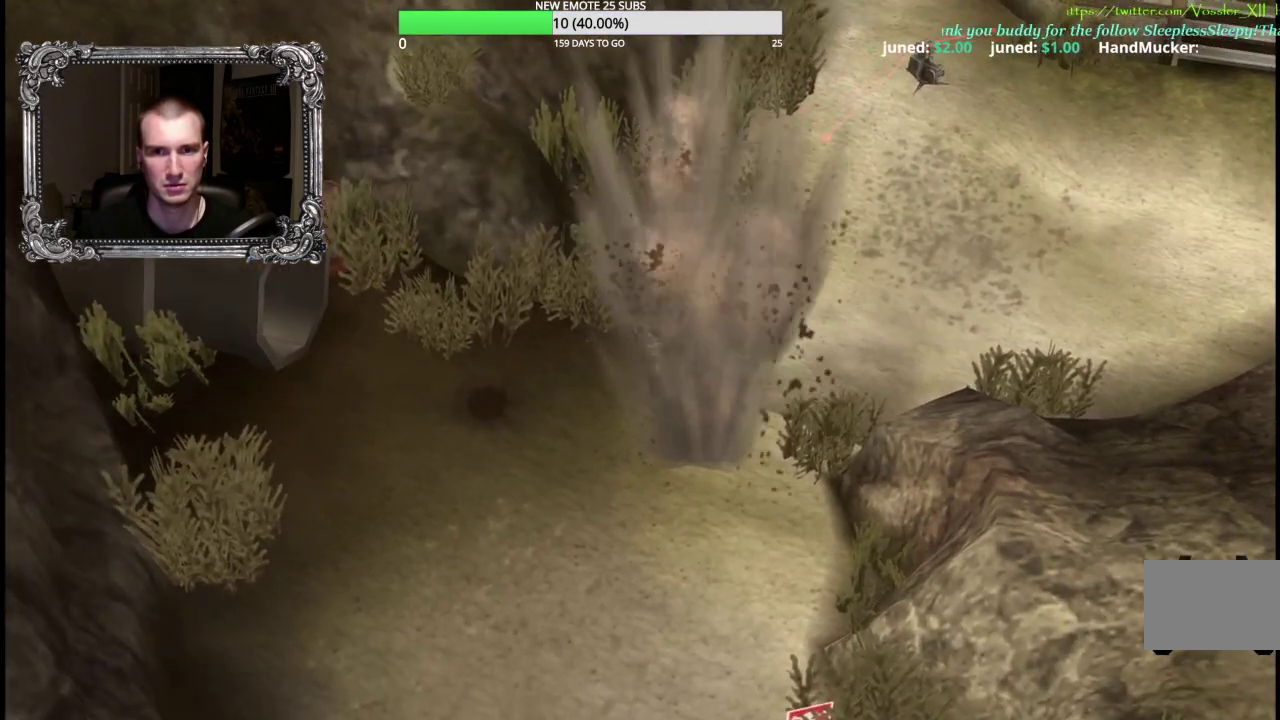
{"buttons": ["START"], "left_stick": "center", "right_stick": "center", "events": [[133, "left_stick", "center"], [350, "START", "down"]]}
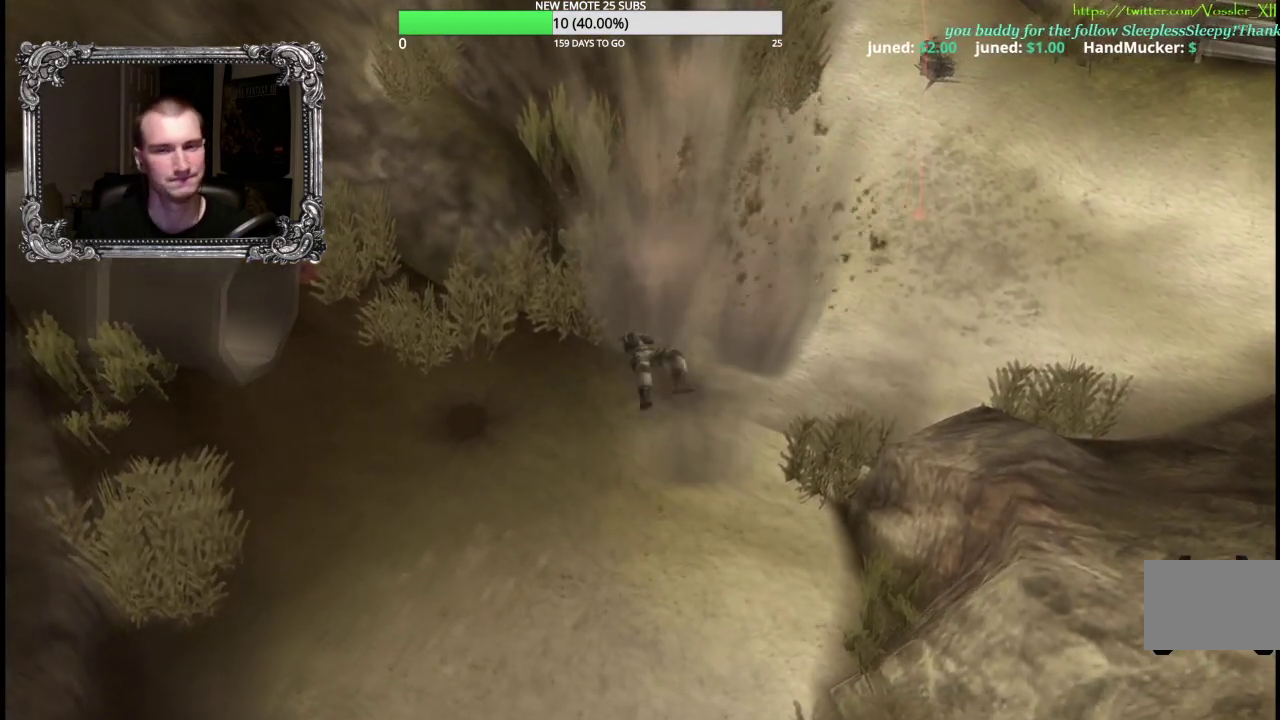
{"buttons": ["START"], "left_stick": "center", "right_stick": "center", "events": [[33, "START", "up"], [367, "START", "down"]]}
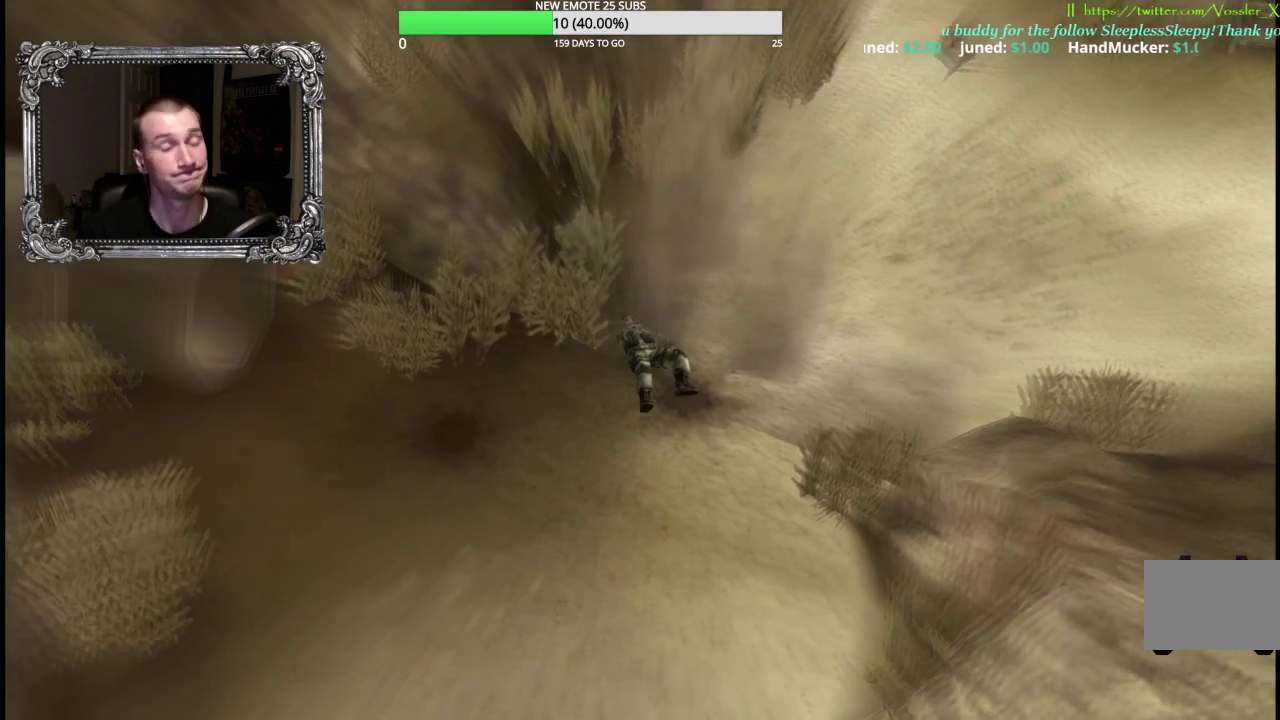
{"buttons": [], "left_stick": "center", "right_stick": "center", "events": [[17, "START", "up"], [100, "START", "down"], [250, "START", "up"]]}
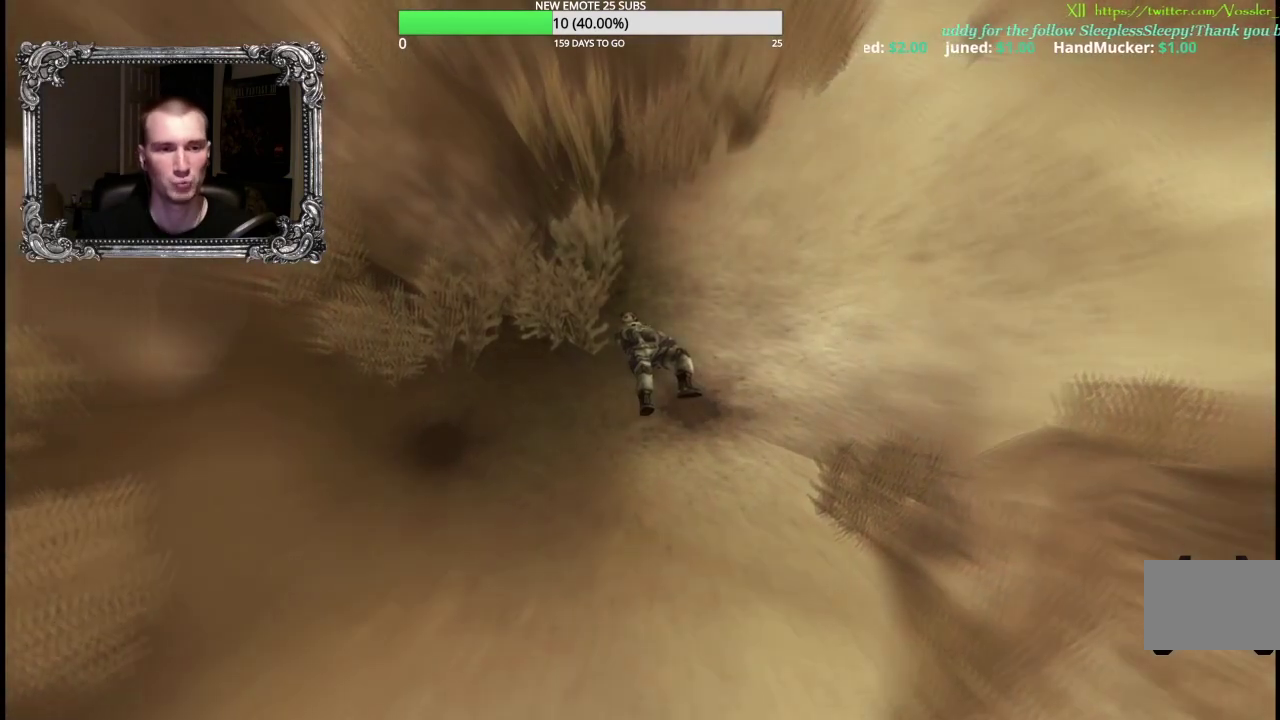
{"buttons": [], "left_stick": "center", "right_stick": "center", "events": []}
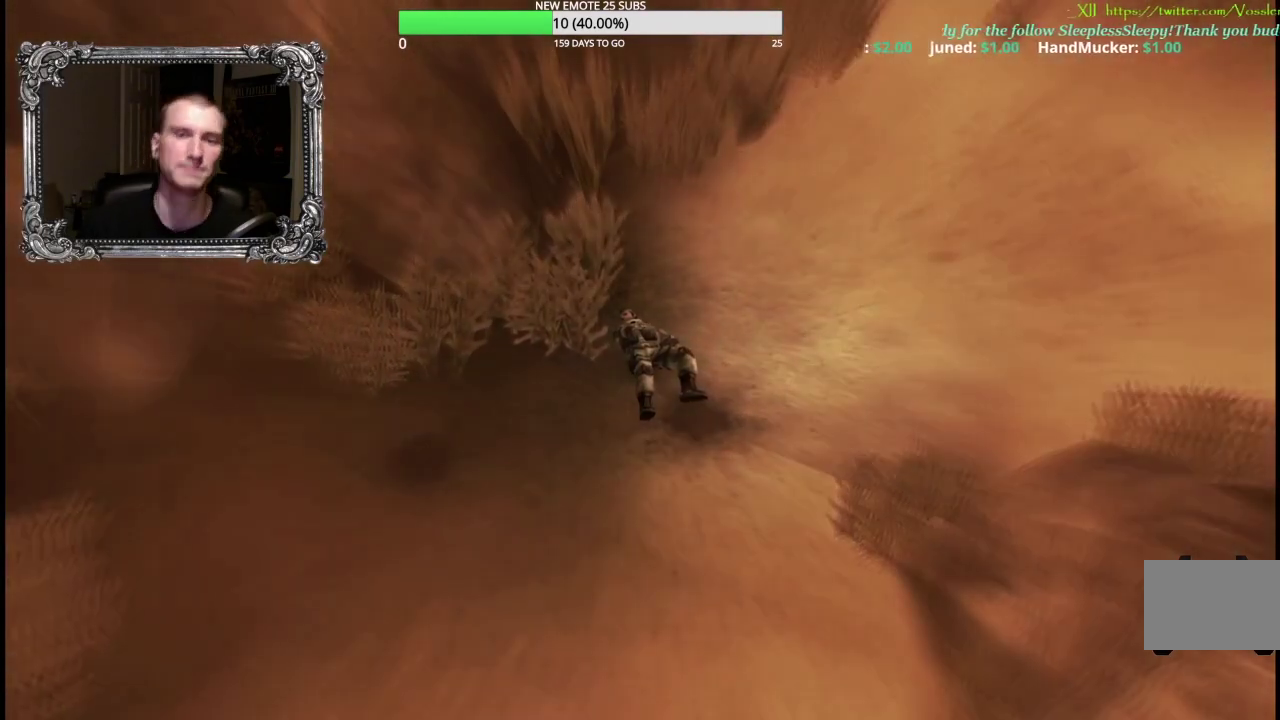
{"buttons": [], "left_stick": "center", "right_stick": "center", "events": []}
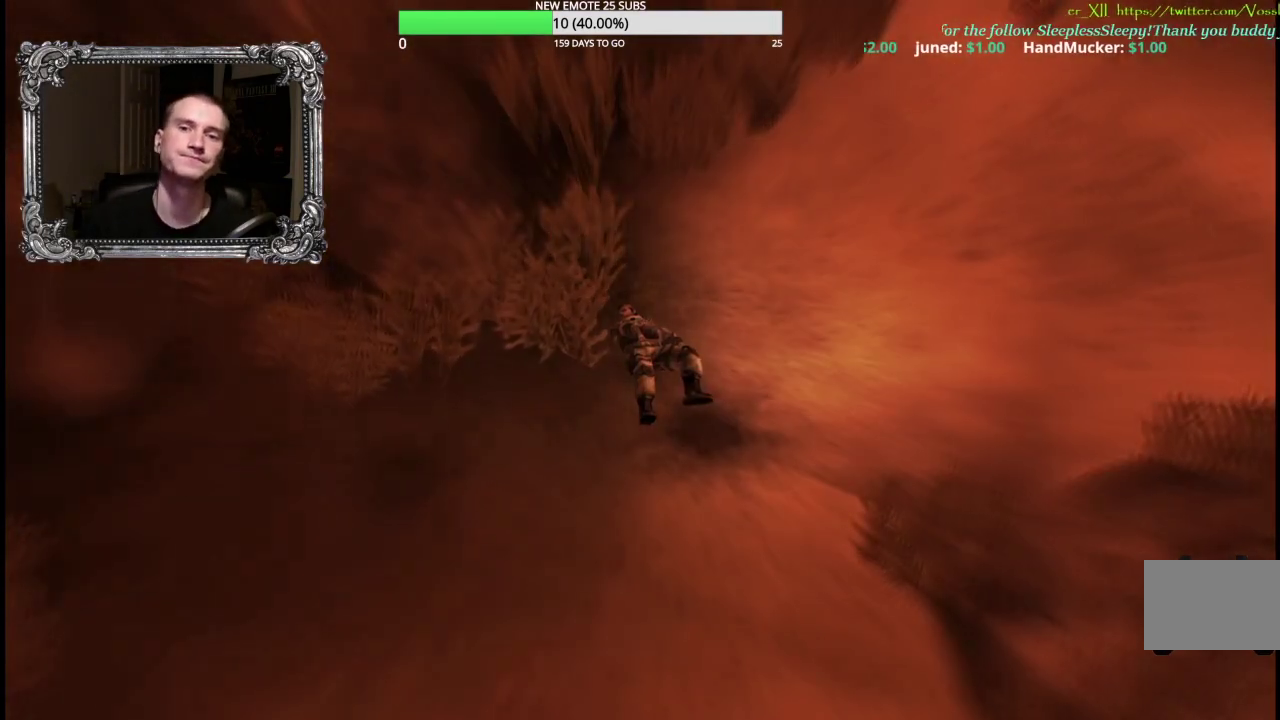
{"buttons": [], "left_stick": "center", "right_stick": "center", "events": []}
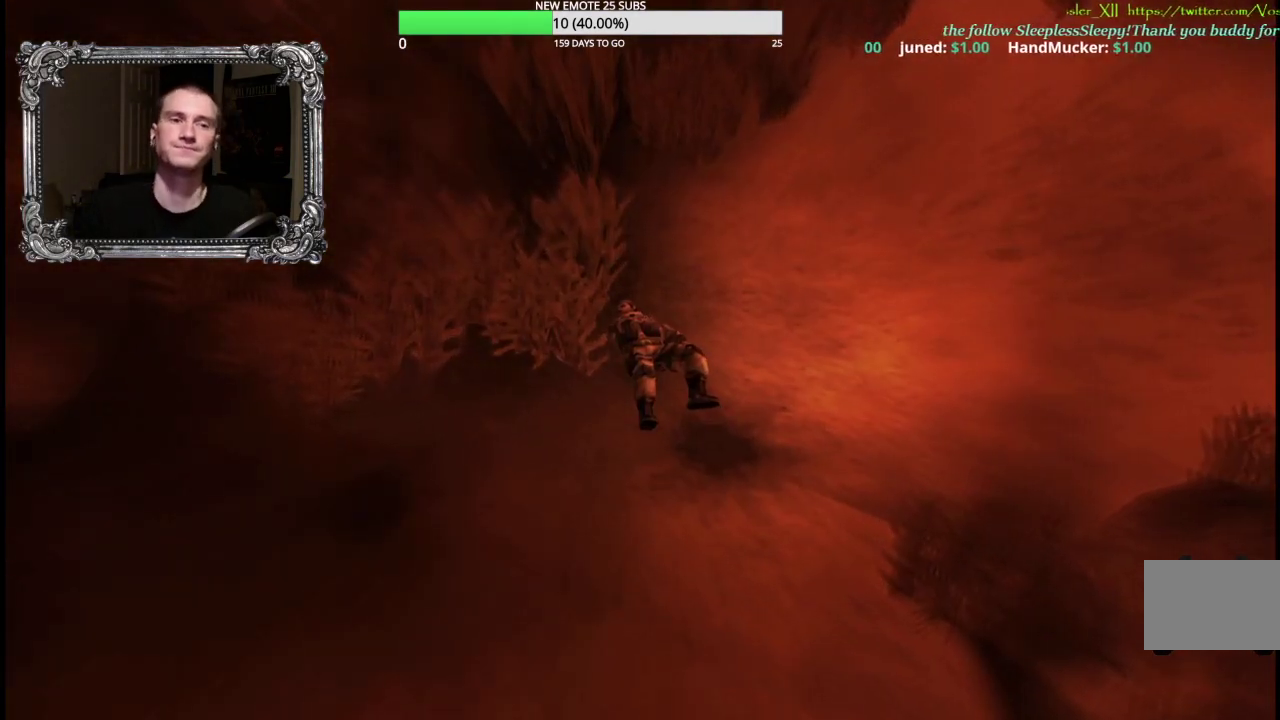
{"buttons": [], "left_stick": "center", "right_stick": "center", "events": []}
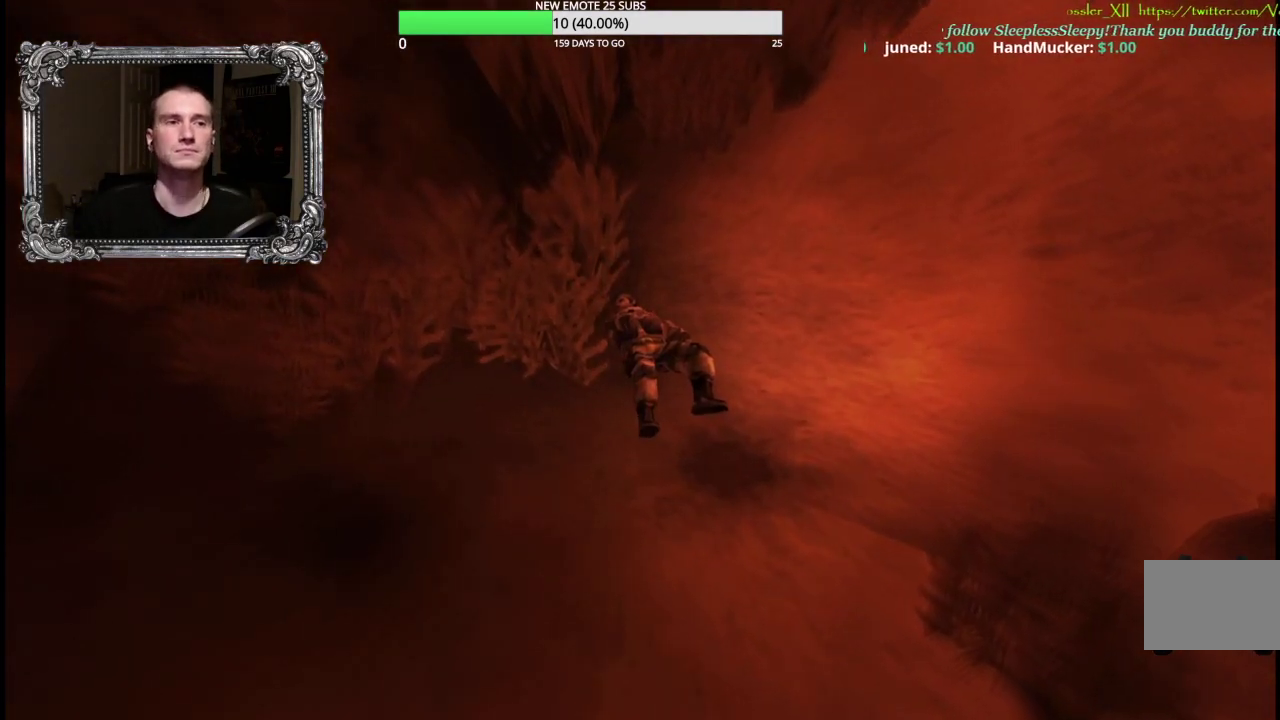
{"buttons": [], "left_stick": "center", "right_stick": "center", "events": []}
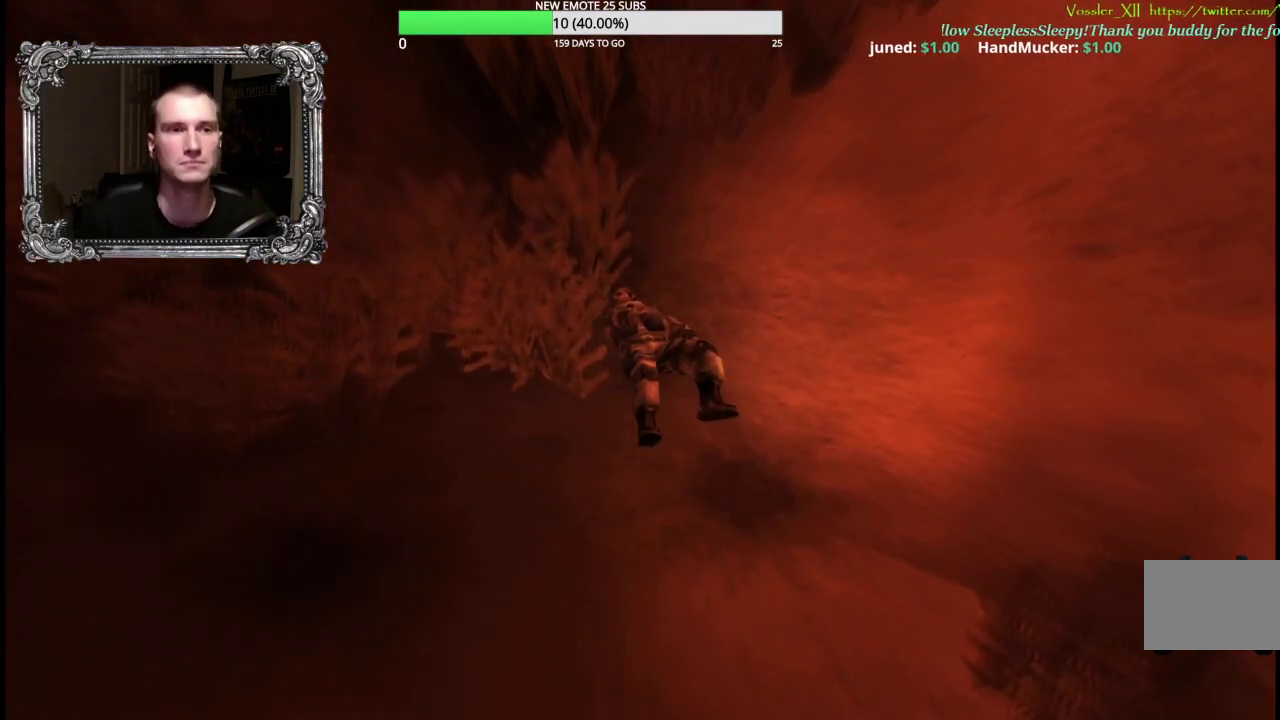
{"buttons": [], "left_stick": "center", "right_stick": "center", "events": []}
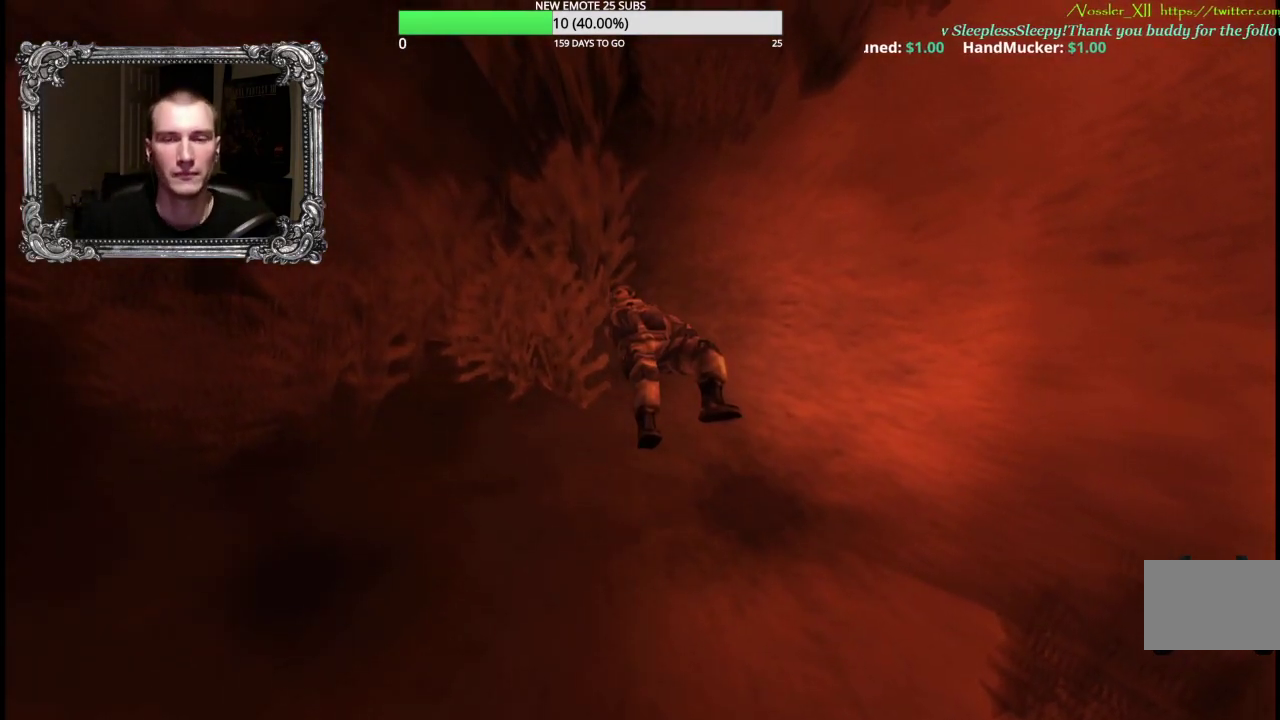
{"buttons": [], "left_stick": "center", "right_stick": "center", "events": []}
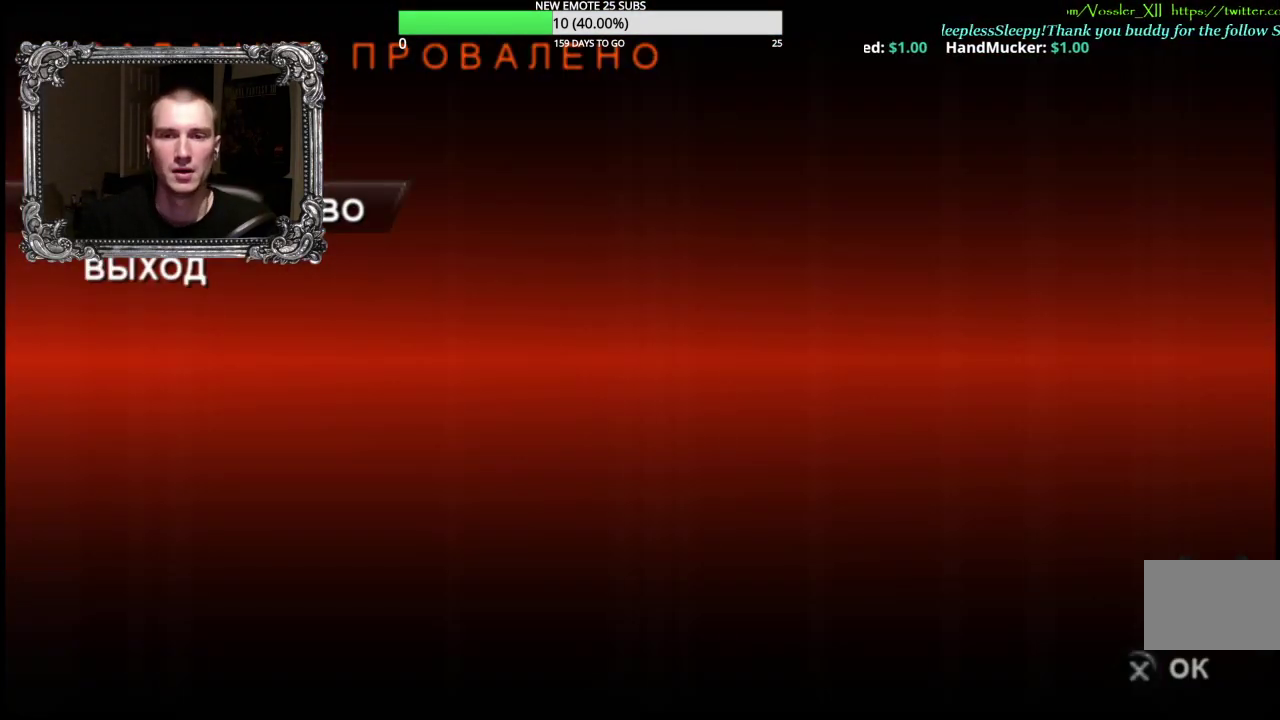
{"buttons": ["A"], "left_stick": "center", "right_stick": "center", "events": [[250, "A", "down"], [400, "A", "up"], [467, "A", "down"]]}
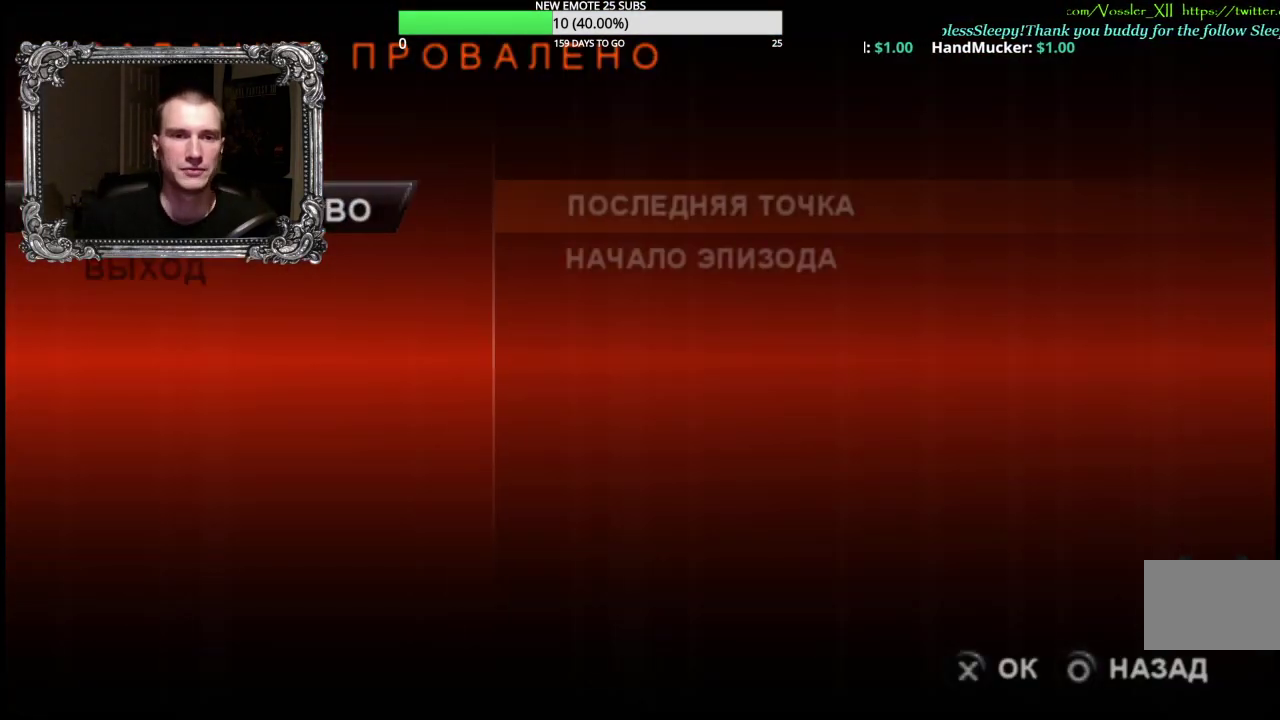
{"buttons": [], "left_stick": "center", "right_stick": "center", "events": [[133, "A", "up"]]}
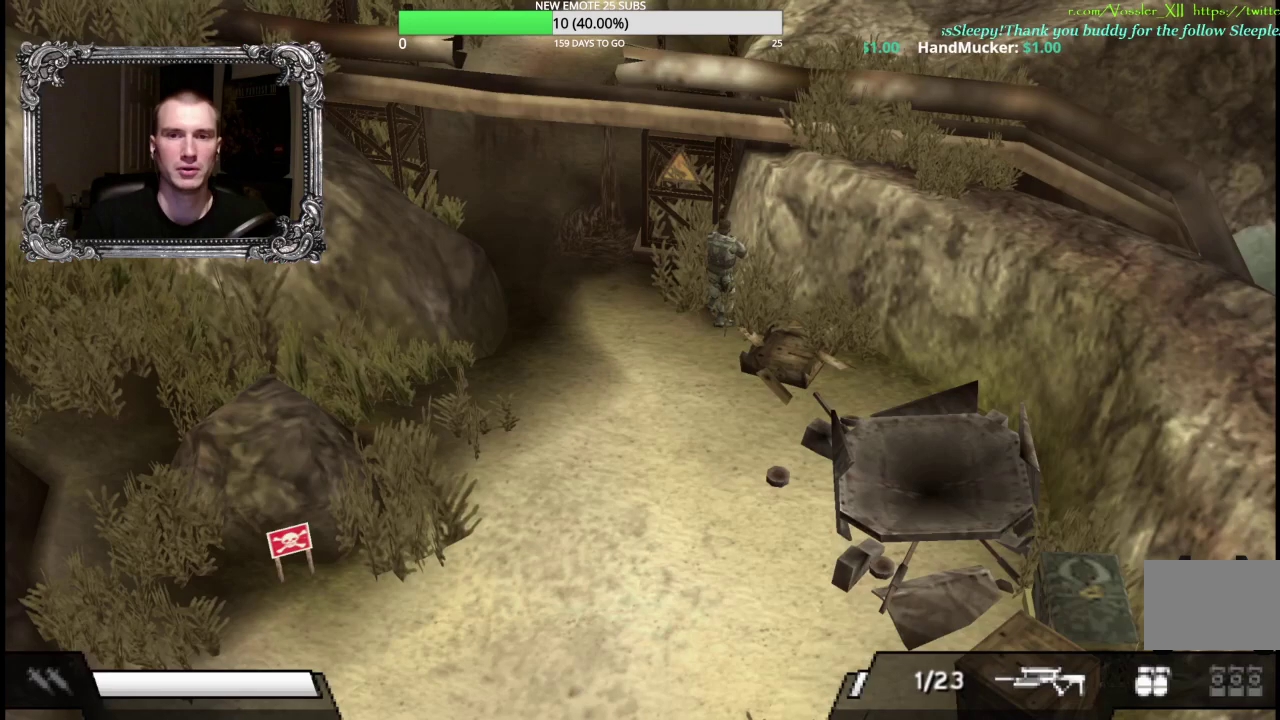
{"buttons": [], "left_stick": "up-left", "right_stick": "center", "events": [[300, "left_stick", "up-left"]]}
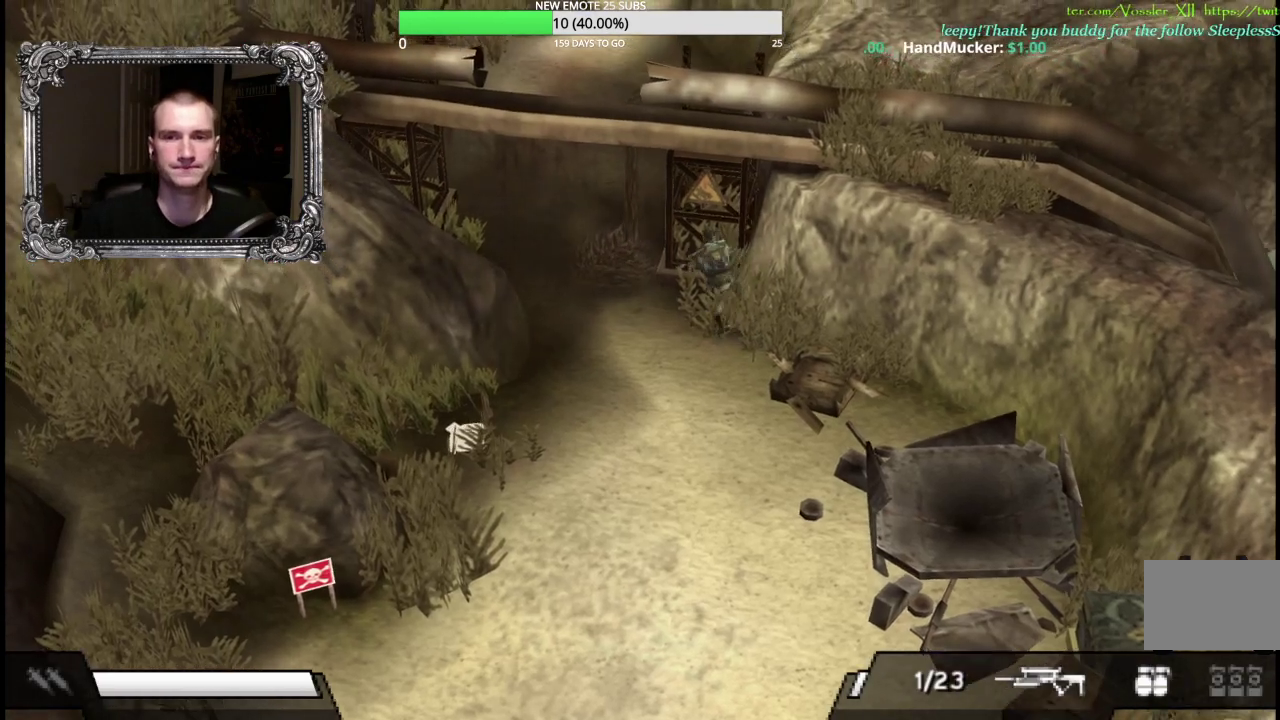
{"buttons": [], "left_stick": "up", "right_stick": "center", "events": [[450, "left_stick", "up"]]}
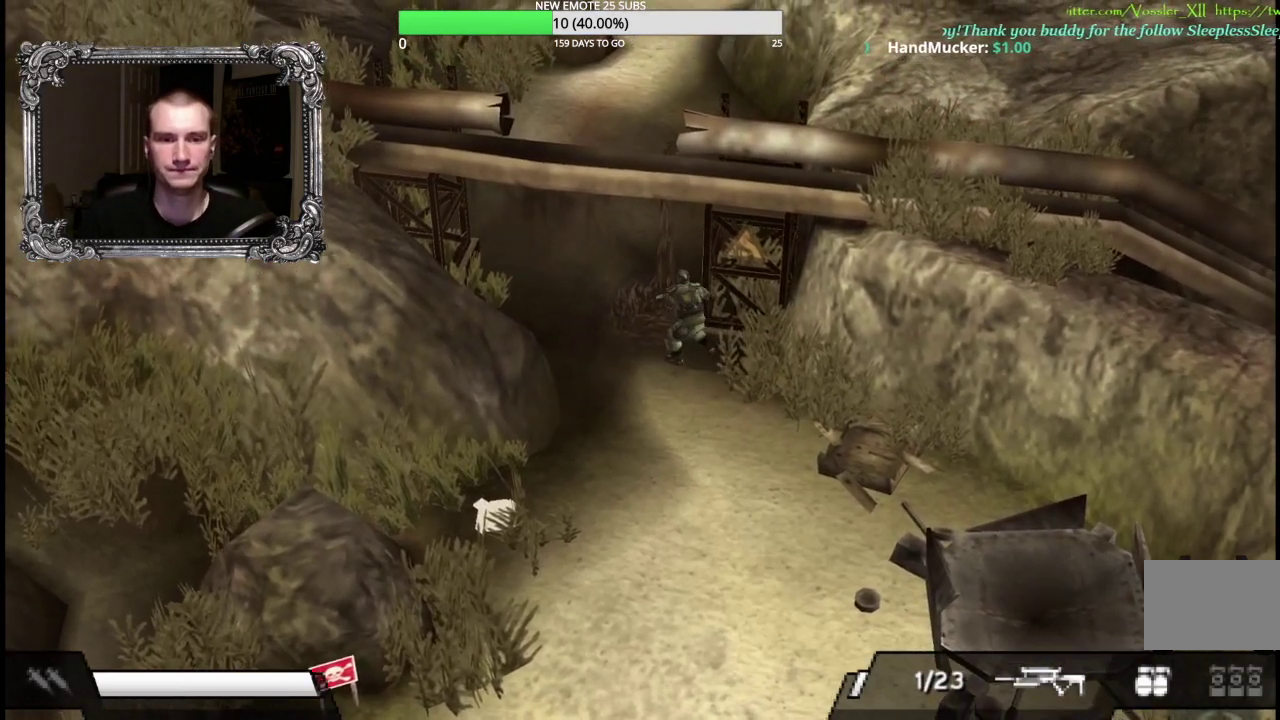
{"buttons": [], "left_stick": "up-left", "right_stick": "center", "events": [[283, "left_stick", "up-left"]]}
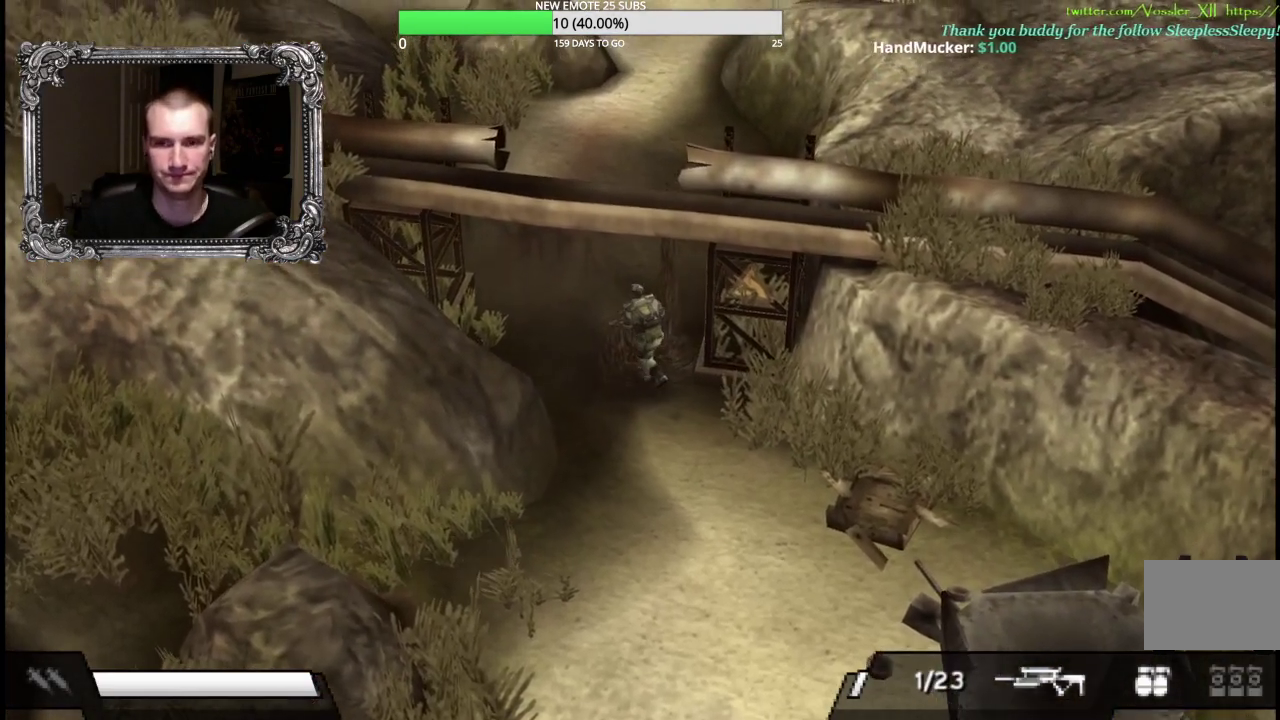
{"buttons": [], "left_stick": "up", "right_stick": "center", "events": [[17, "left_stick", "up"]]}
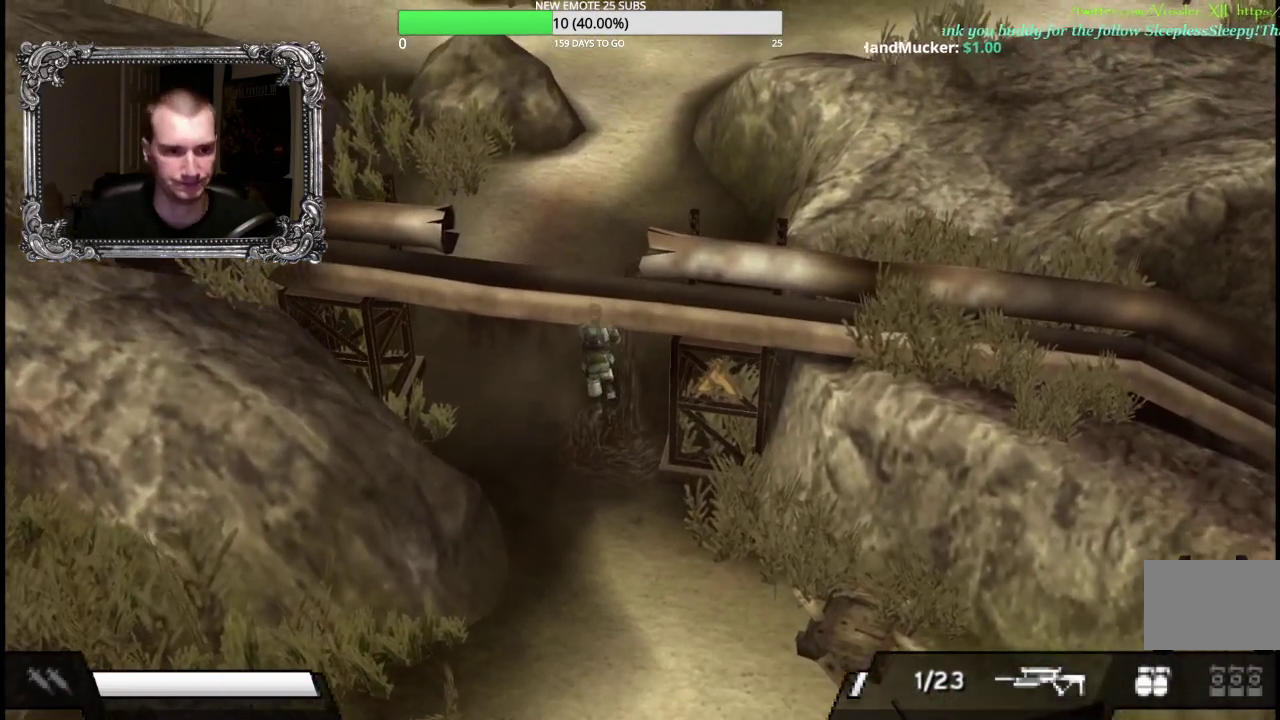
{"buttons": [], "left_stick": "up", "right_stick": "center", "events": []}
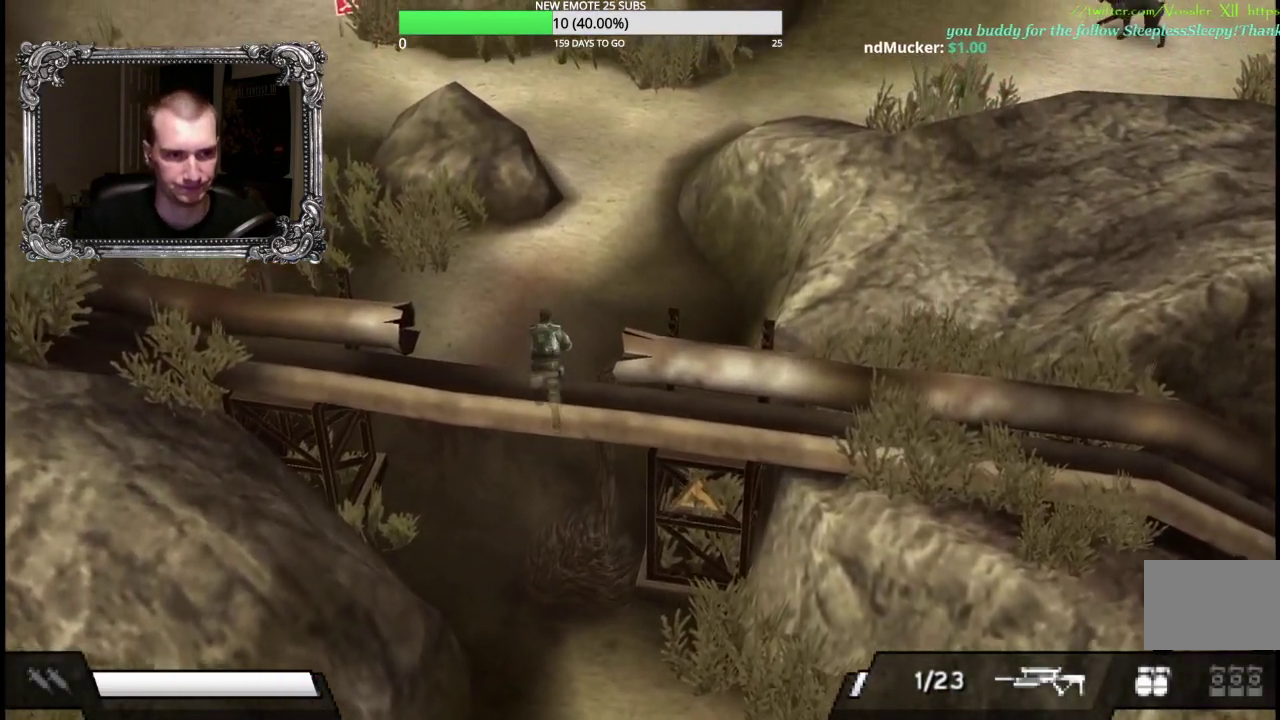
{"buttons": [], "left_stick": "up", "right_stick": "center", "events": []}
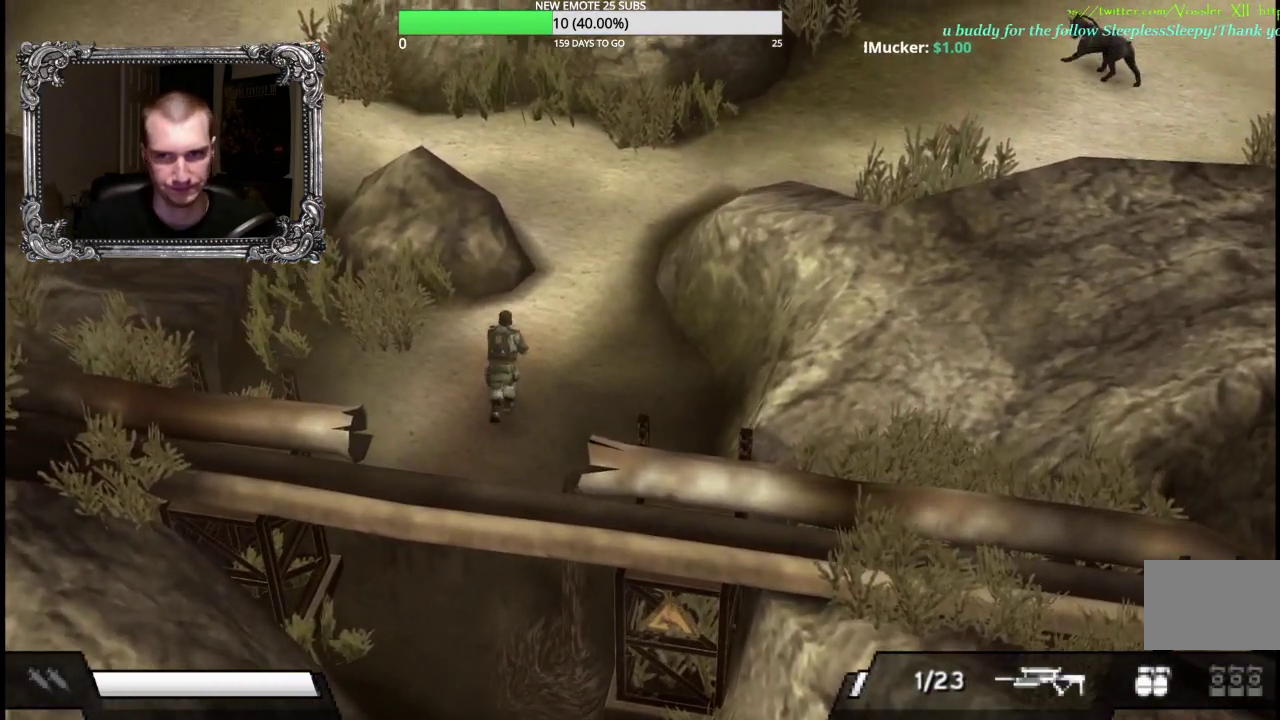
{"buttons": [], "left_stick": "up-right", "right_stick": "center", "events": [[117, "left_stick", "up-right"]]}
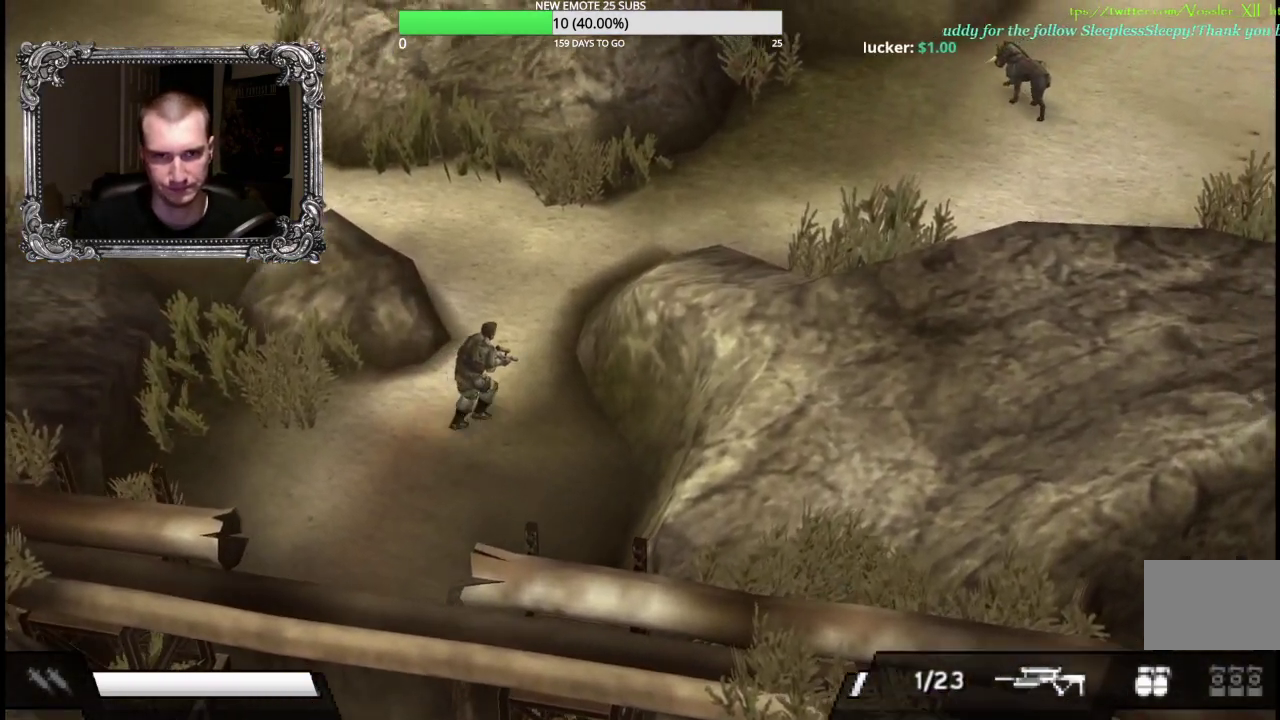
{"buttons": [], "left_stick": "up", "right_stick": "center", "events": [[100, "left_stick", "up"]]}